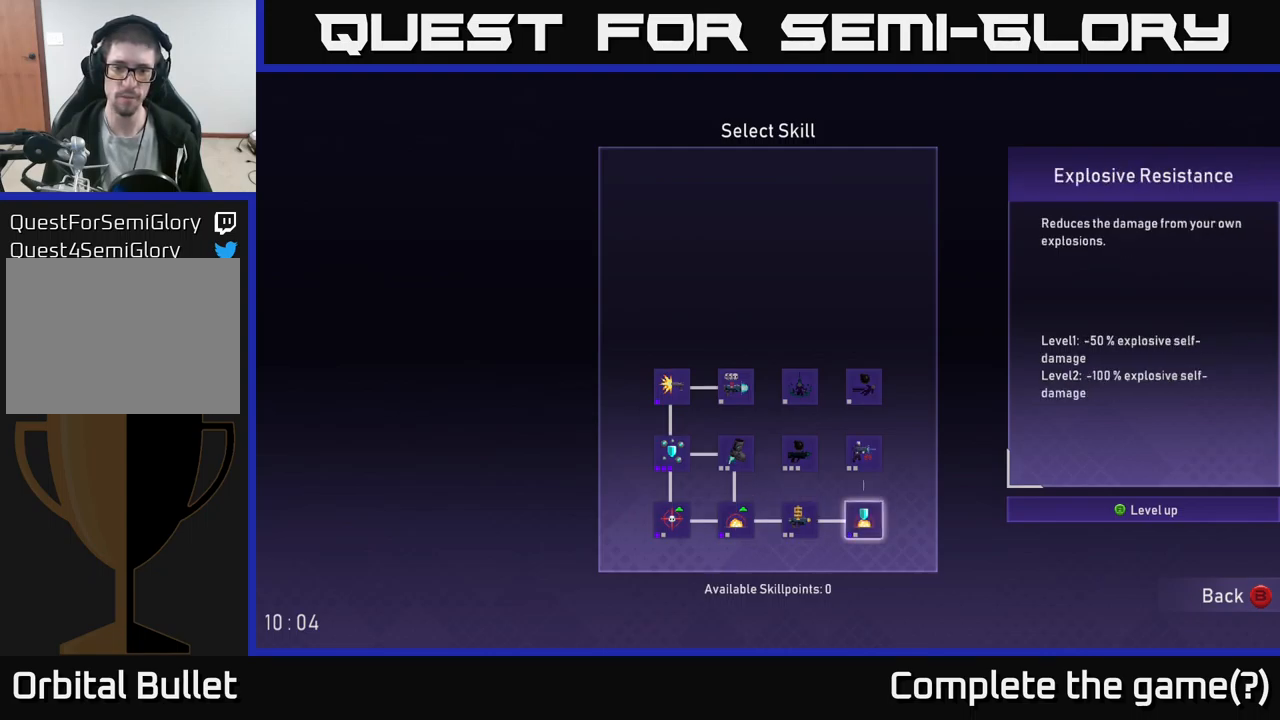
Gameplay with a controller (Xbox layout); each line is a JSON object with the inputs held at the frame after it. "events" lists button and stick changes between this image and that frame as [ms after this image, input, new state], when the widget could be followed in between.
{"buttons": [], "left_stick": "up", "right_stick": "center", "events": [[433, "left_stick", "up"]]}
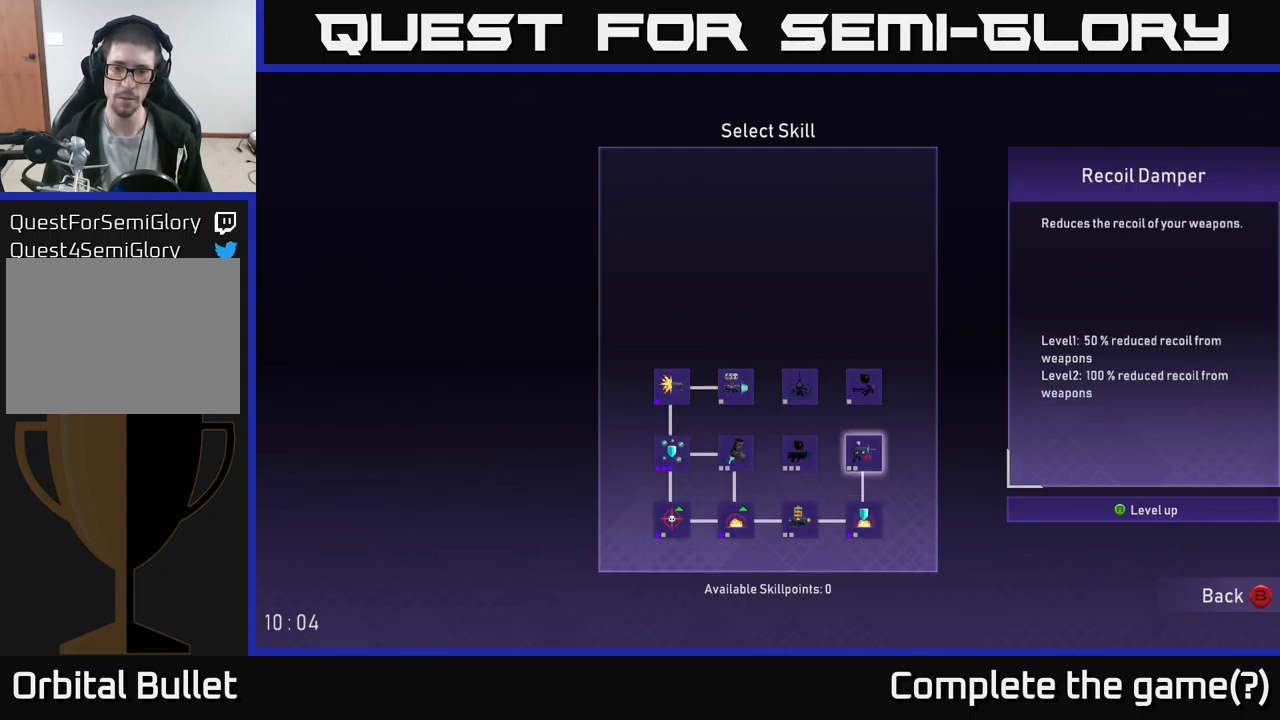
{"buttons": [], "left_stick": "right", "right_stick": "center", "events": [[33, "left_stick", "center"], [250, "B", "down"], [350, "B", "up"], [433, "left_stick", "right"]]}
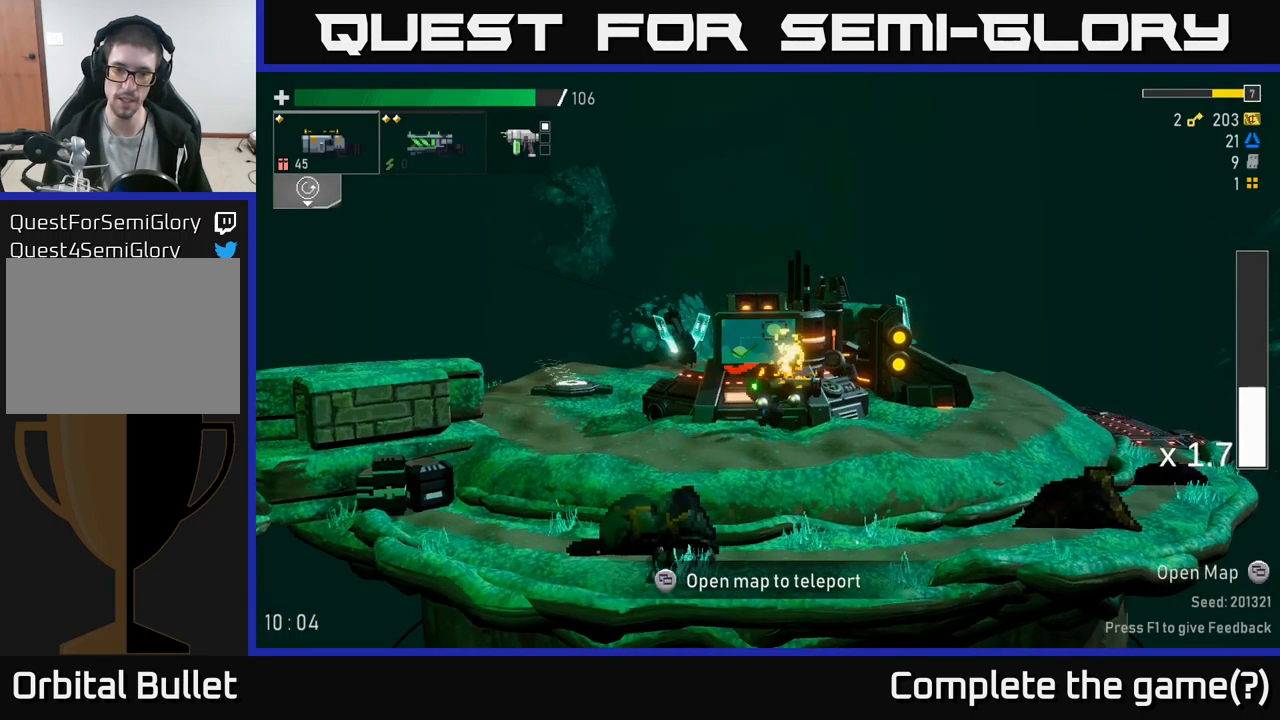
{"buttons": ["A", "X"], "left_stick": "right", "right_stick": "center", "events": [[417, "A", "down"], [483, "X", "down"]]}
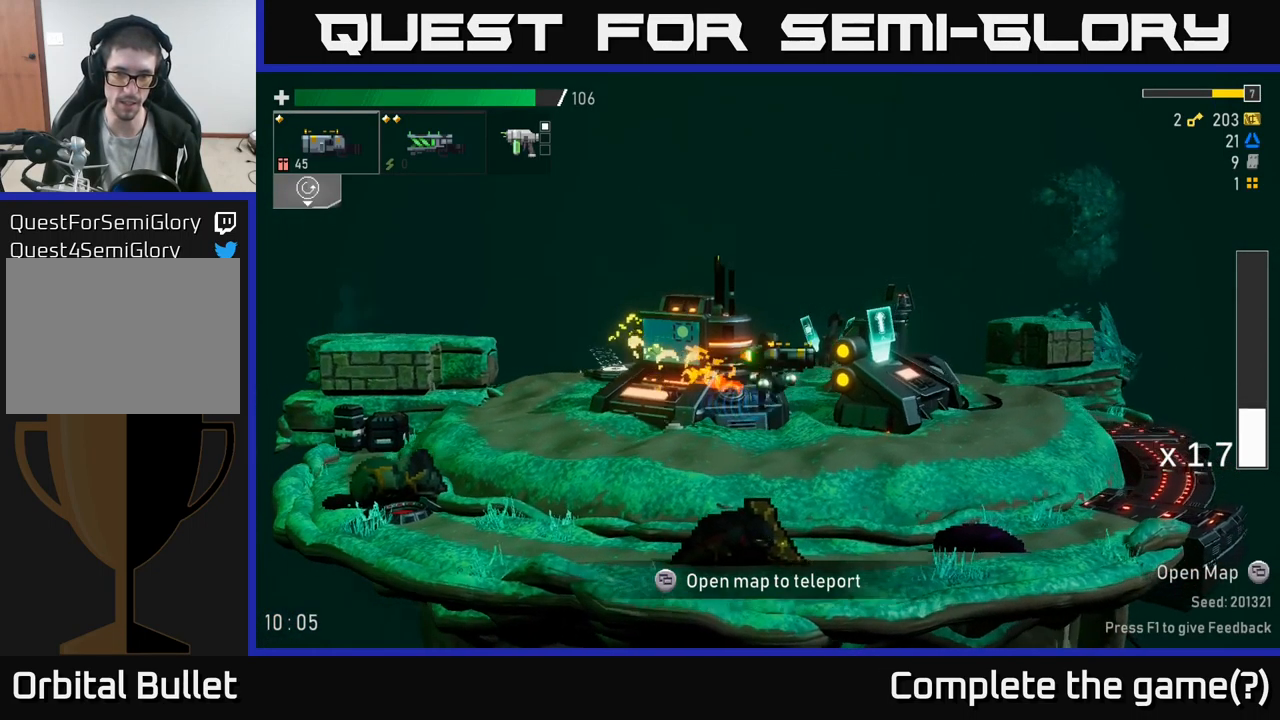
{"buttons": [], "left_stick": "center", "right_stick": "center", "events": [[50, "A", "up"], [133, "X", "up"], [450, "left_stick", "center"]]}
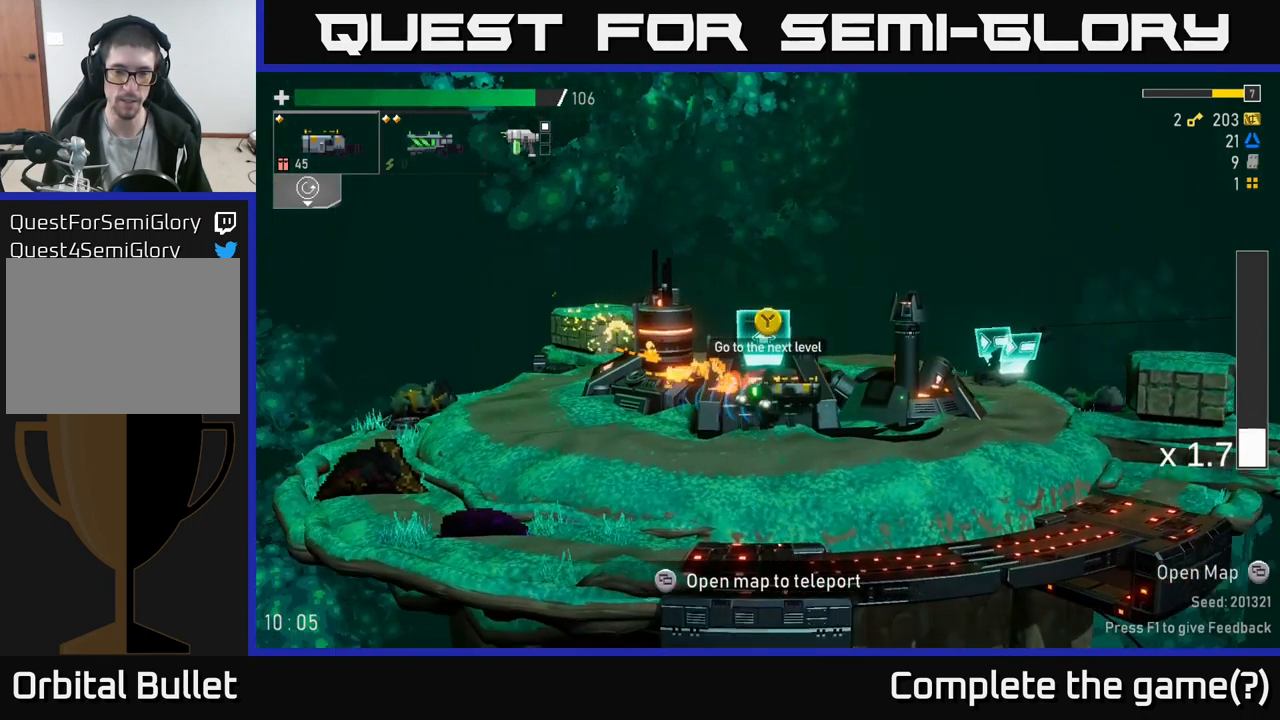
{"buttons": [], "left_stick": "center", "right_stick": "center", "events": [[17, "Y", "down"], [50, "Y", "up"]]}
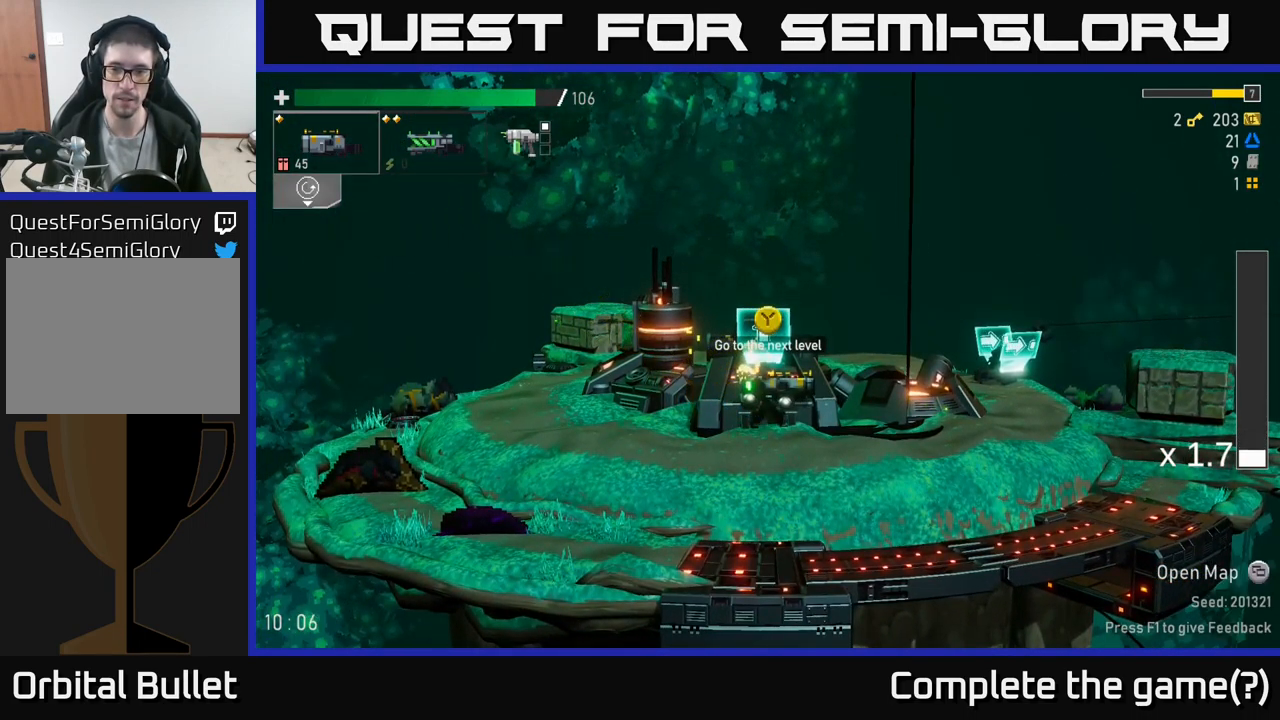
{"buttons": [], "left_stick": "center", "right_stick": "center", "events": []}
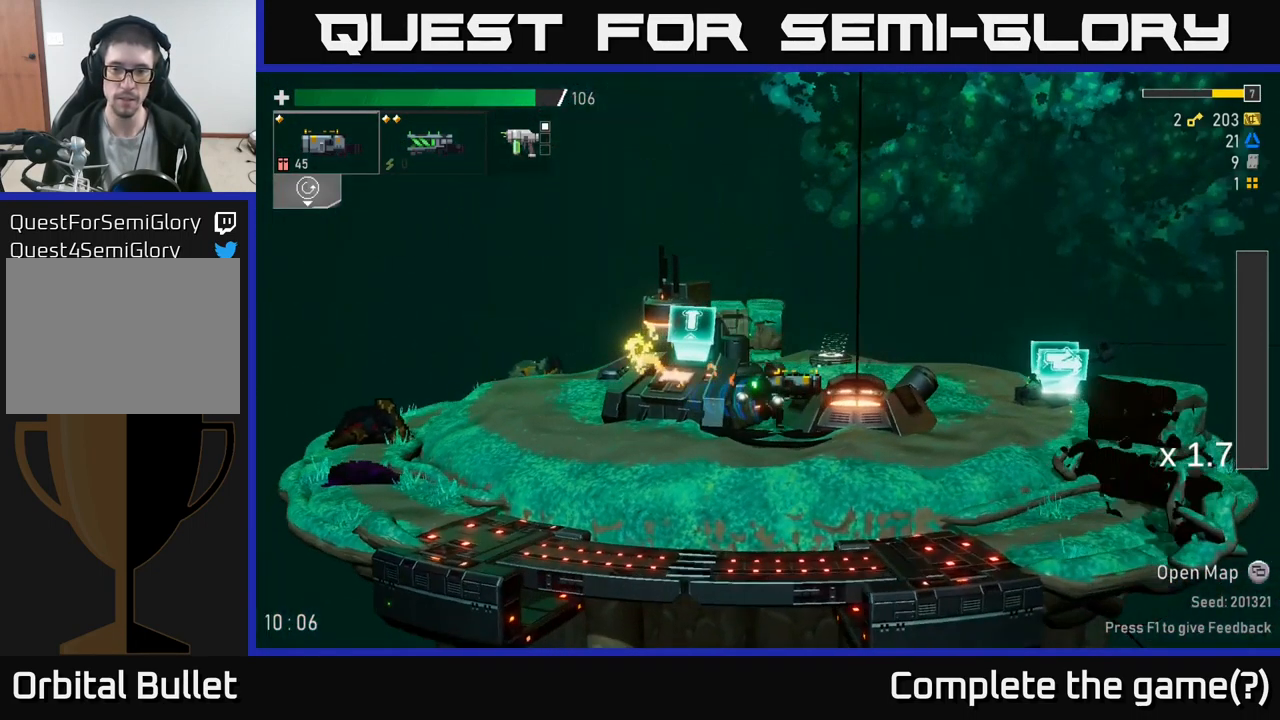
{"buttons": [], "left_stick": "right", "right_stick": "center", "events": [[416, "left_stick", "right"]]}
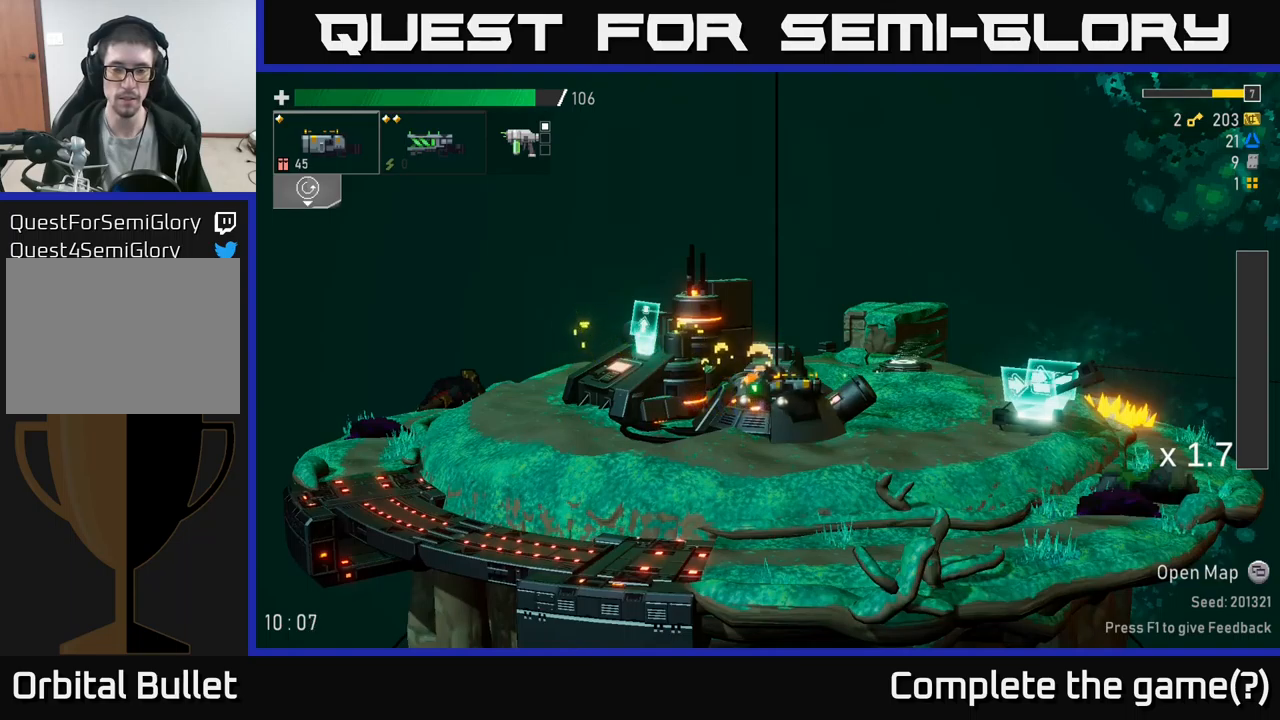
{"buttons": [], "left_stick": "center", "right_stick": "center", "events": [[100, "left_stick", "center"]]}
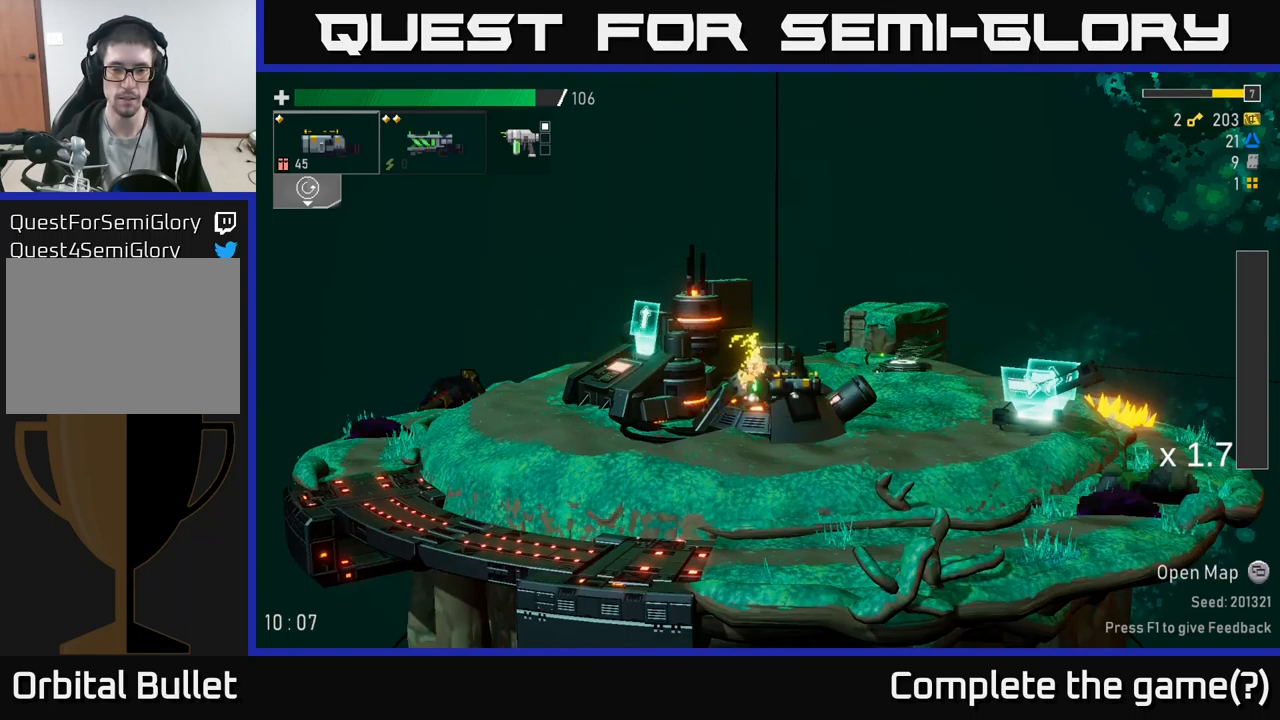
{"buttons": [], "left_stick": "center", "right_stick": "center", "events": [[134, "left_stick", "left"], [317, "left_stick", "center"]]}
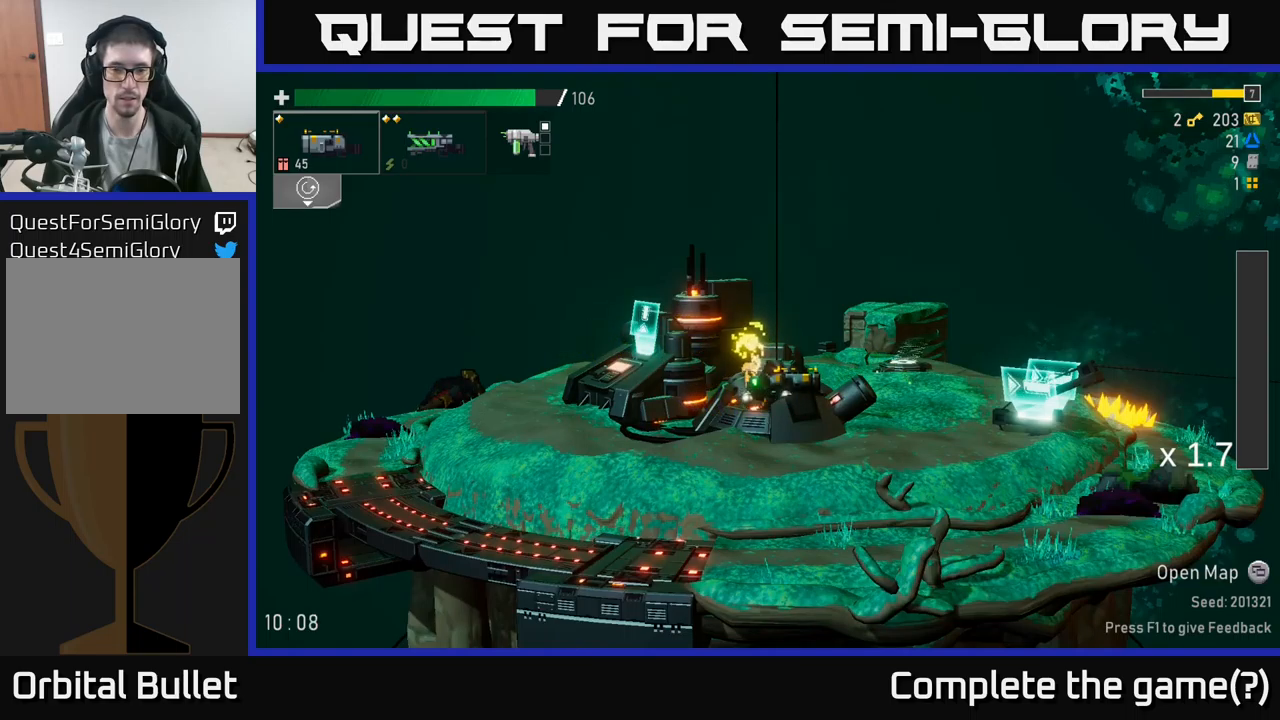
{"buttons": [], "left_stick": "center", "right_stick": "center", "events": []}
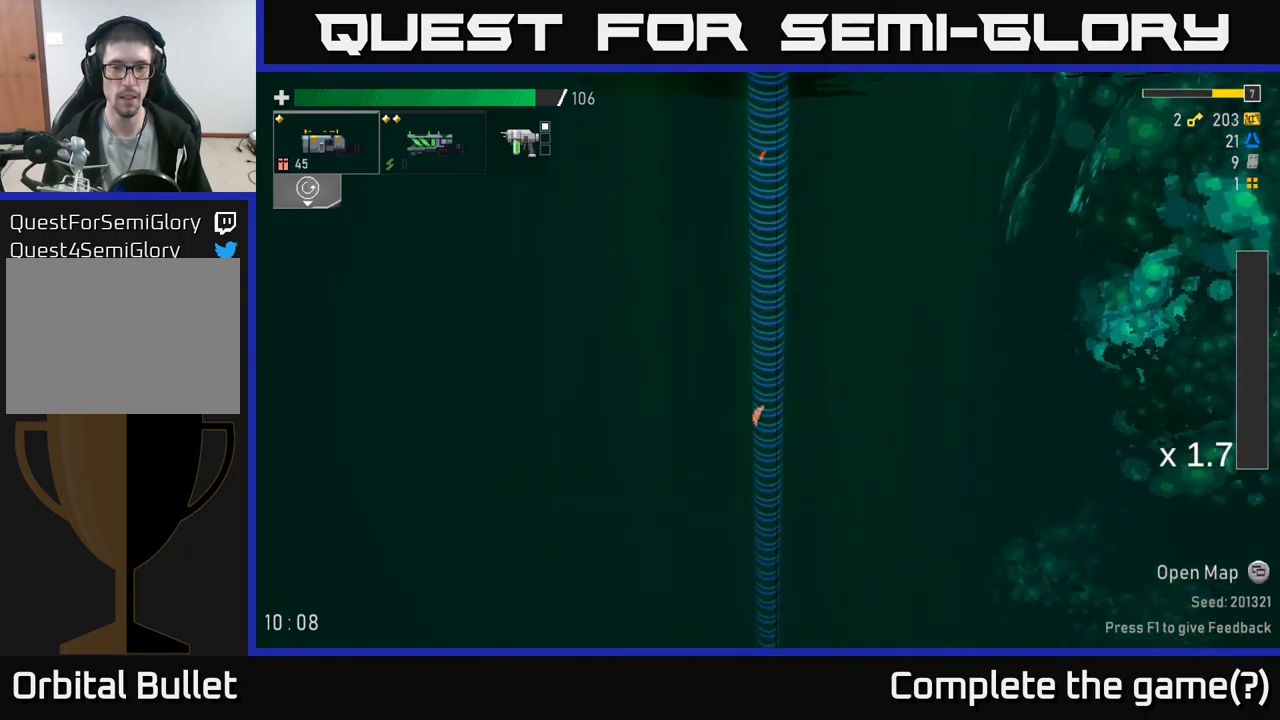
{"buttons": [], "left_stick": "center", "right_stick": "center", "events": []}
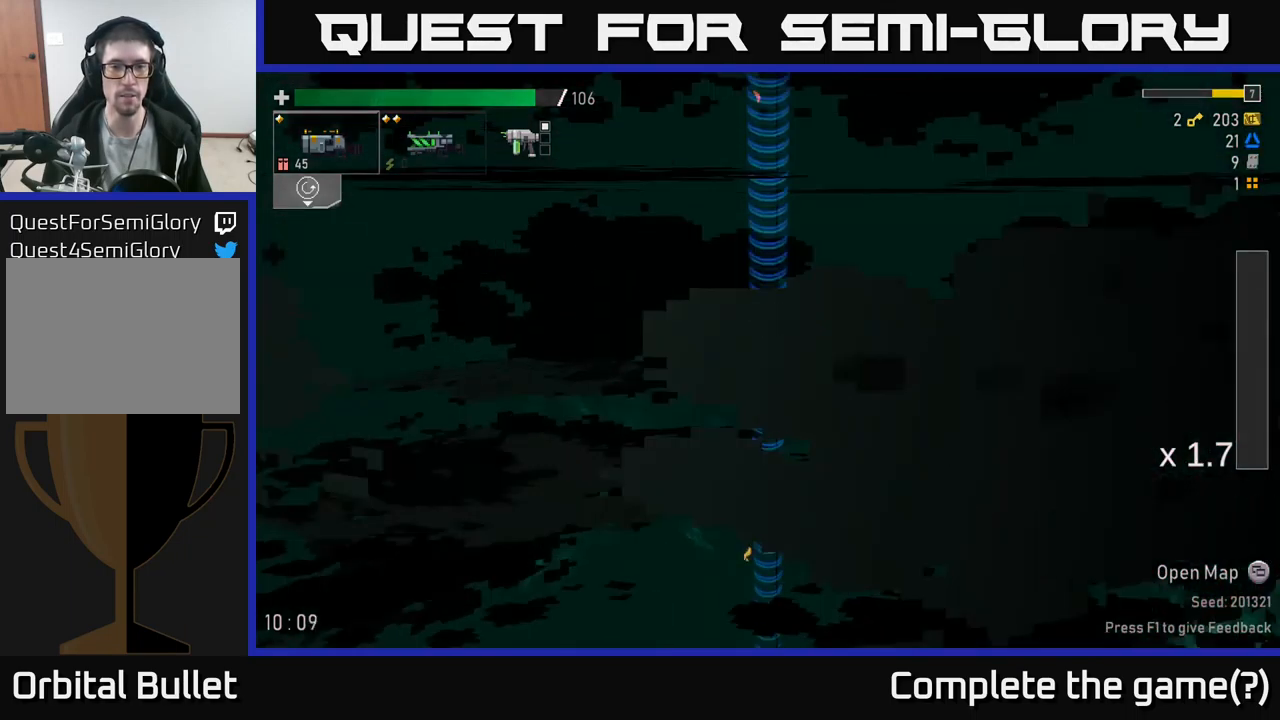
{"buttons": [], "left_stick": "center", "right_stick": "center", "events": []}
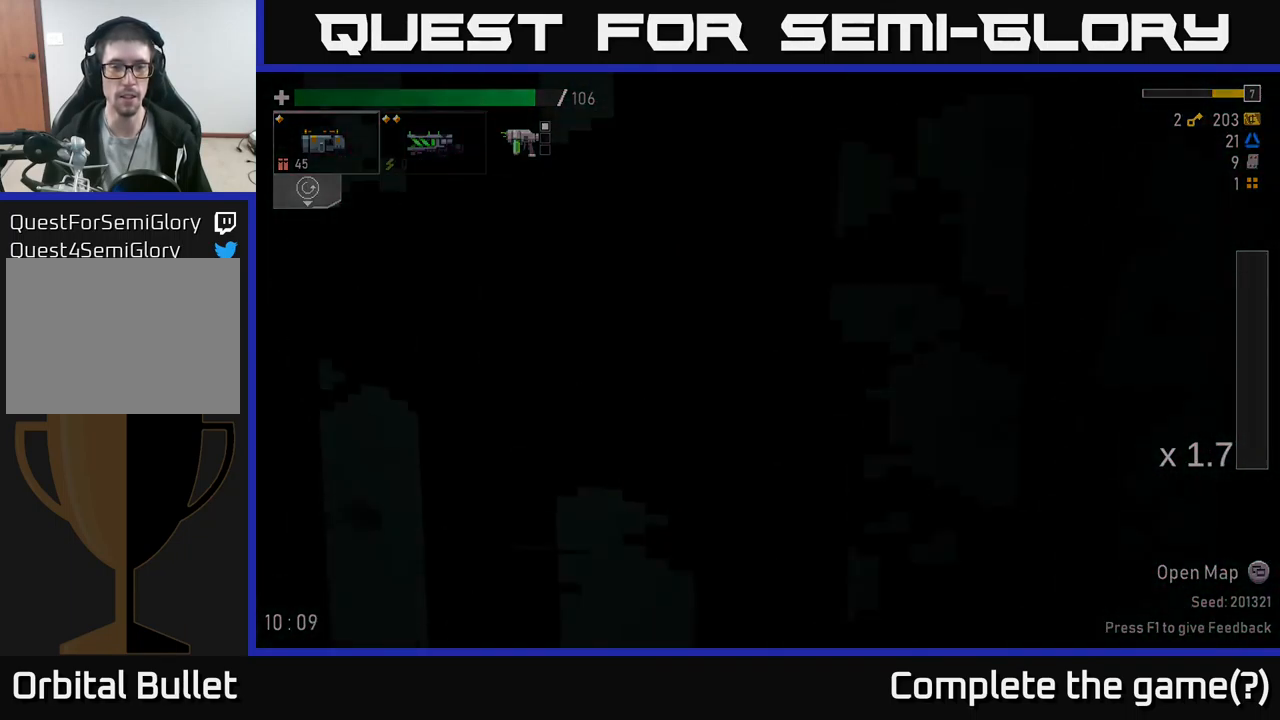
{"buttons": [], "left_stick": "center", "right_stick": "center", "events": []}
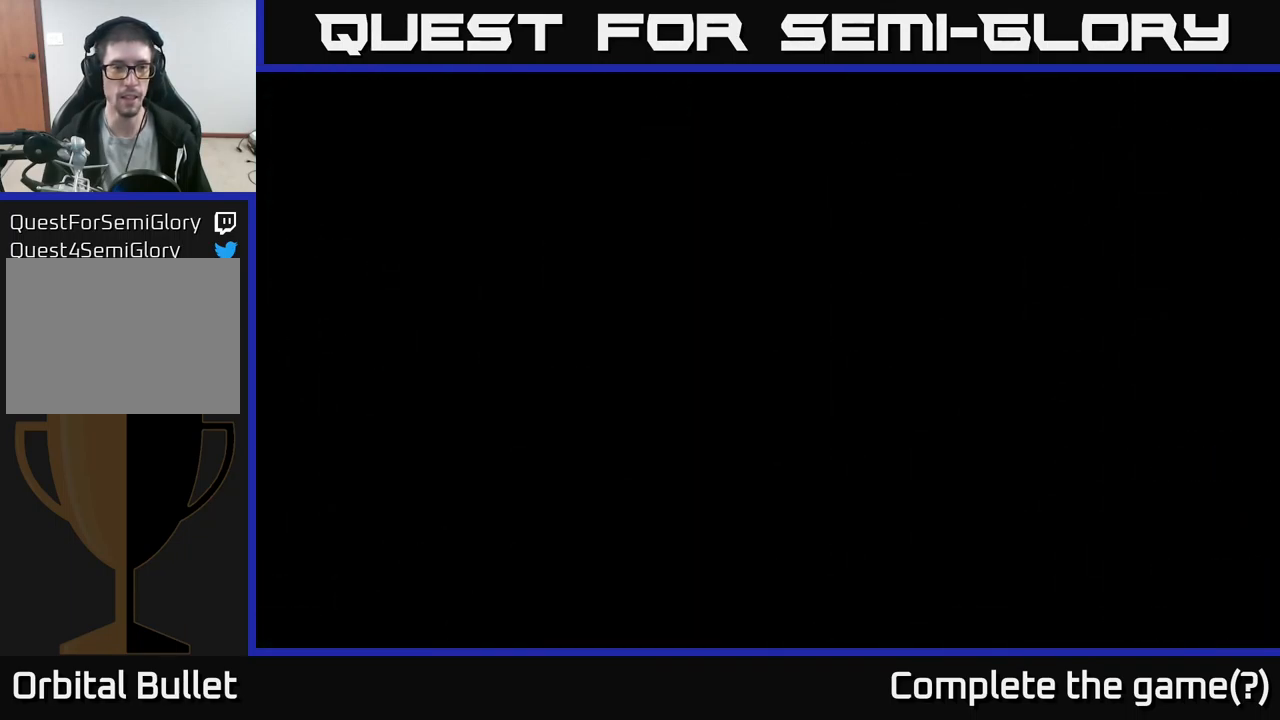
{"buttons": [], "left_stick": "center", "right_stick": "center", "events": []}
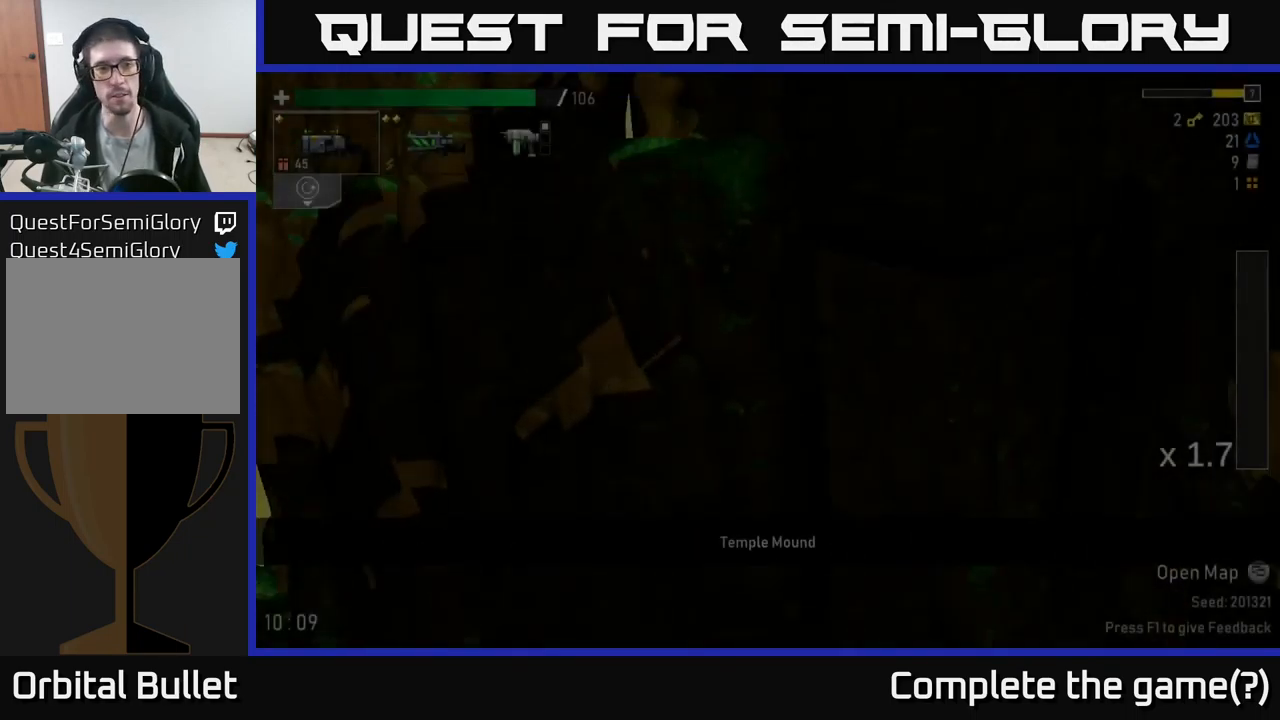
{"buttons": [], "left_stick": "left", "right_stick": "center", "events": [[350, "left_stick", "up"], [484, "left_stick", "left"]]}
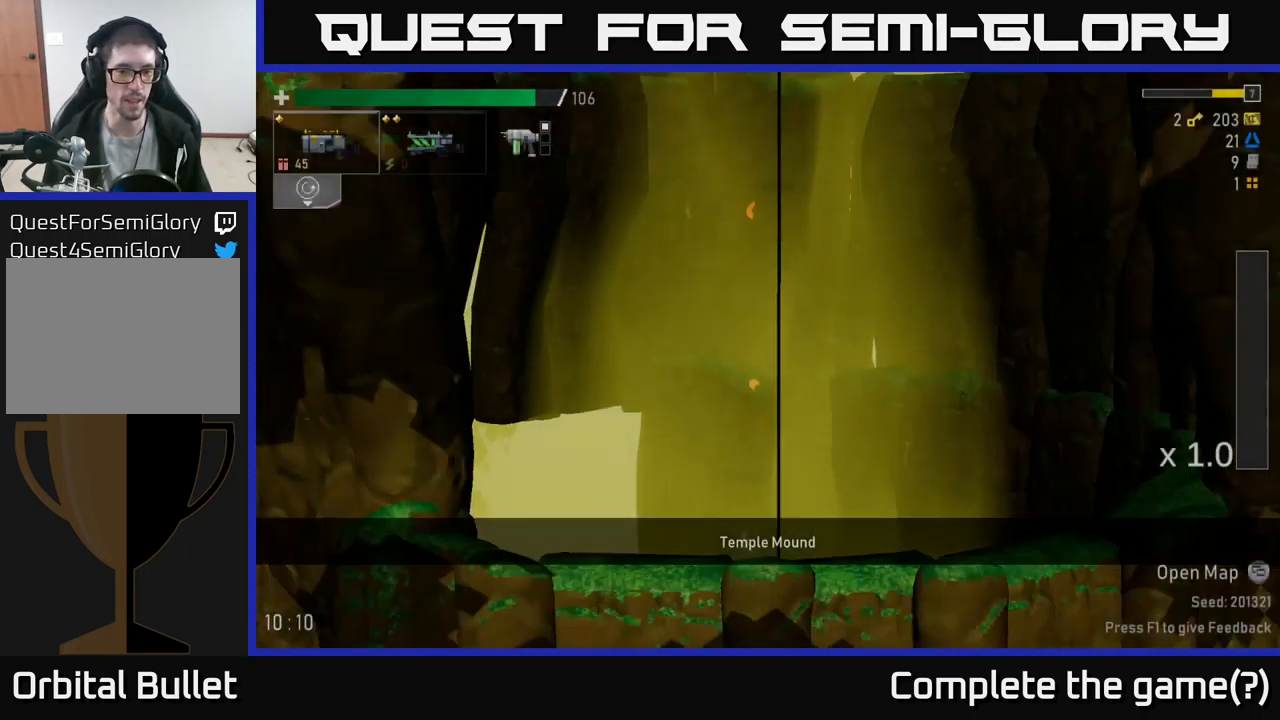
{"buttons": [], "left_stick": "right", "right_stick": "center", "events": [[167, "left_stick", "center"], [317, "left_stick", "right"]]}
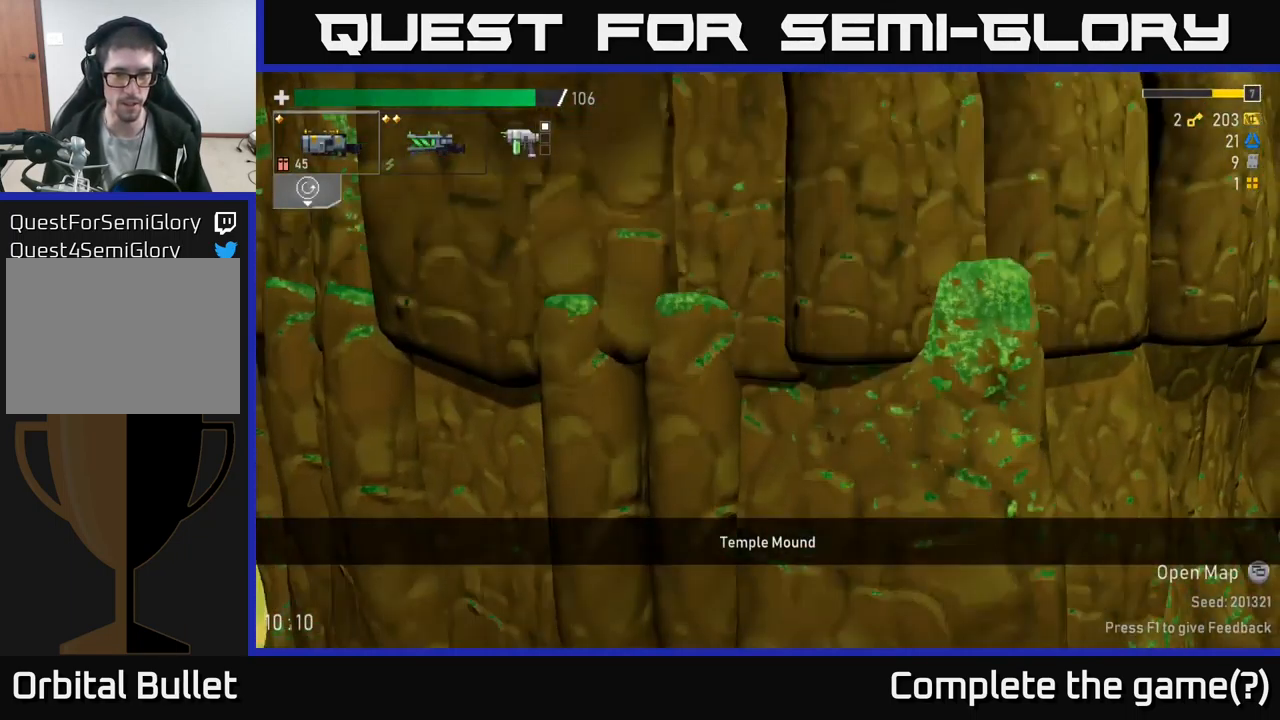
{"buttons": [], "left_stick": "center", "right_stick": "center", "events": [[150, "left_stick", "left"], [367, "left_stick", "center"]]}
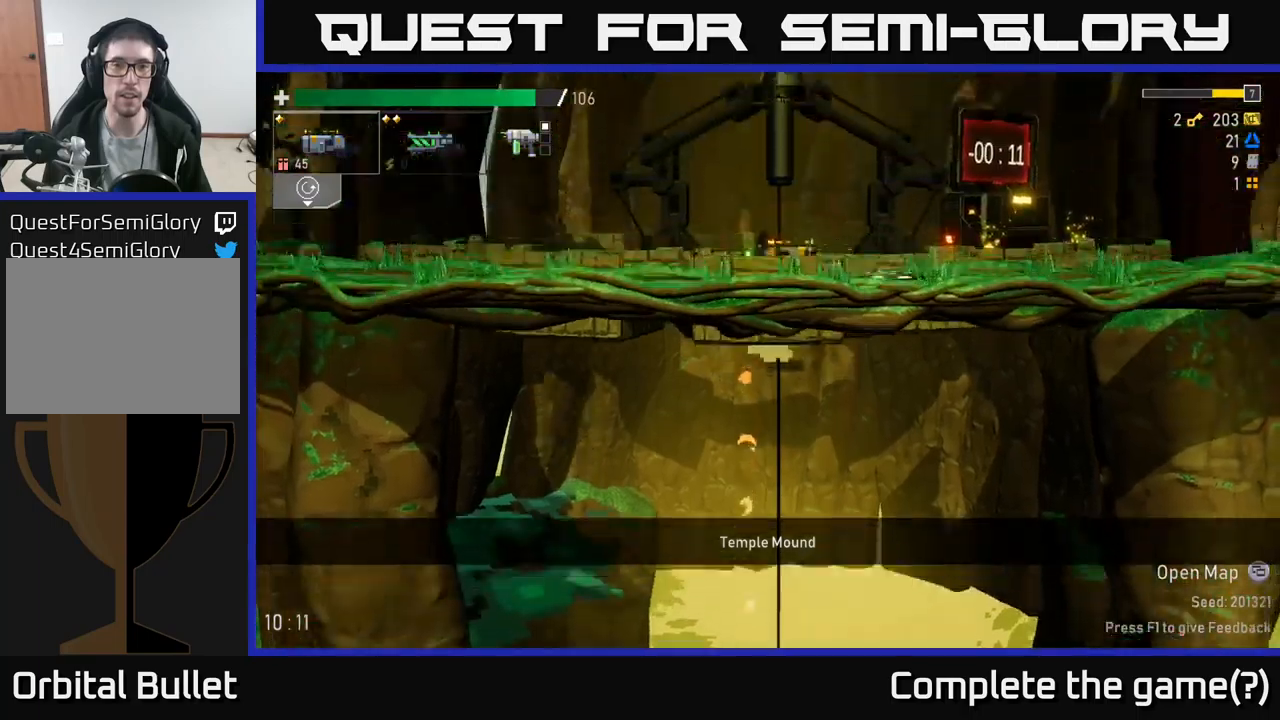
{"buttons": [], "left_stick": "right", "right_stick": "center", "events": [[33, "left_stick", "right"], [266, "left_stick", "center"], [433, "left_stick", "right"]]}
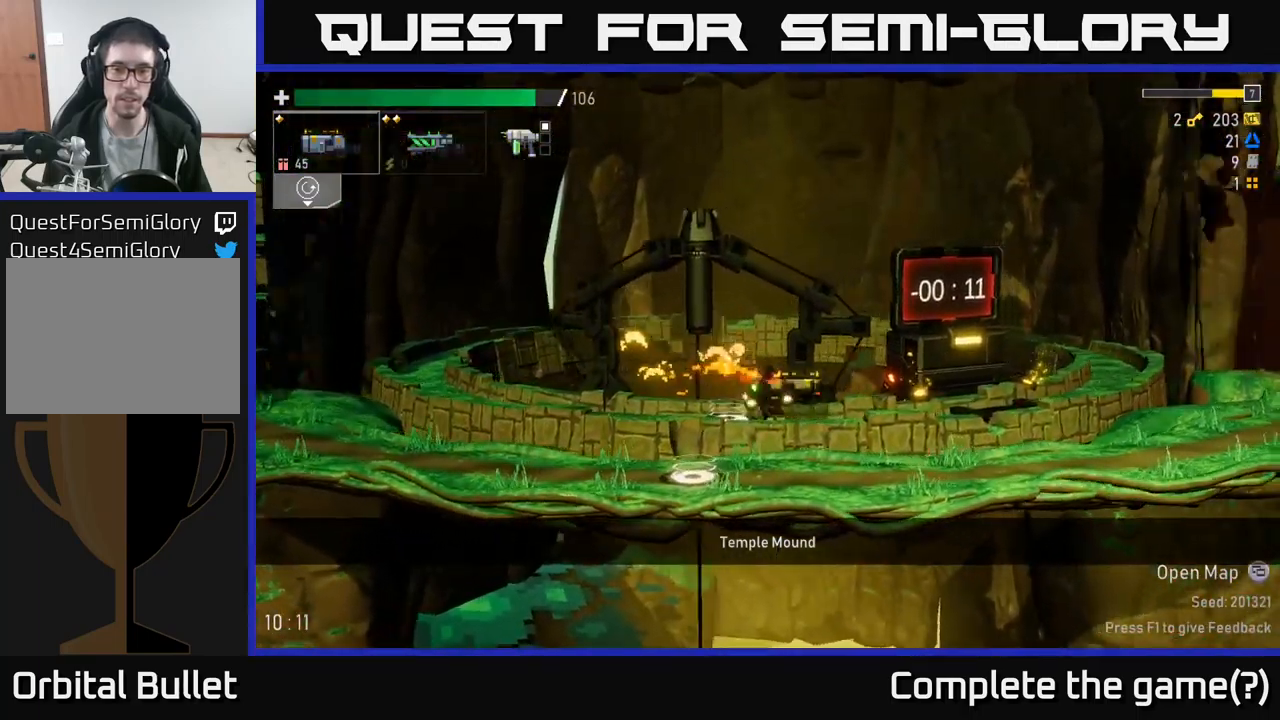
{"buttons": [], "left_stick": "right", "right_stick": "center", "events": [[150, "A", "down"], [250, "X", "down"], [300, "A", "up"], [366, "X", "up"]]}
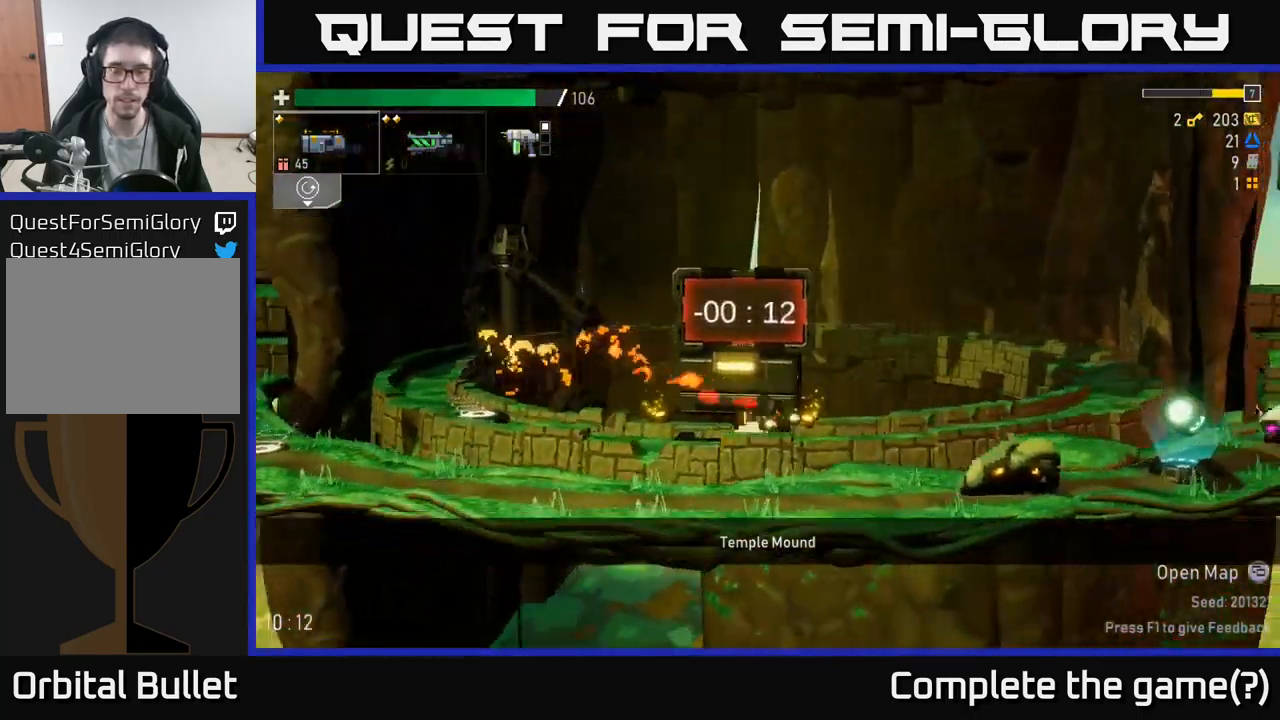
{"buttons": ["A"], "left_stick": "right", "right_stick": "center", "events": [[16, "left_stick", "left"], [266, "left_stick", "right"], [466, "A", "down"]]}
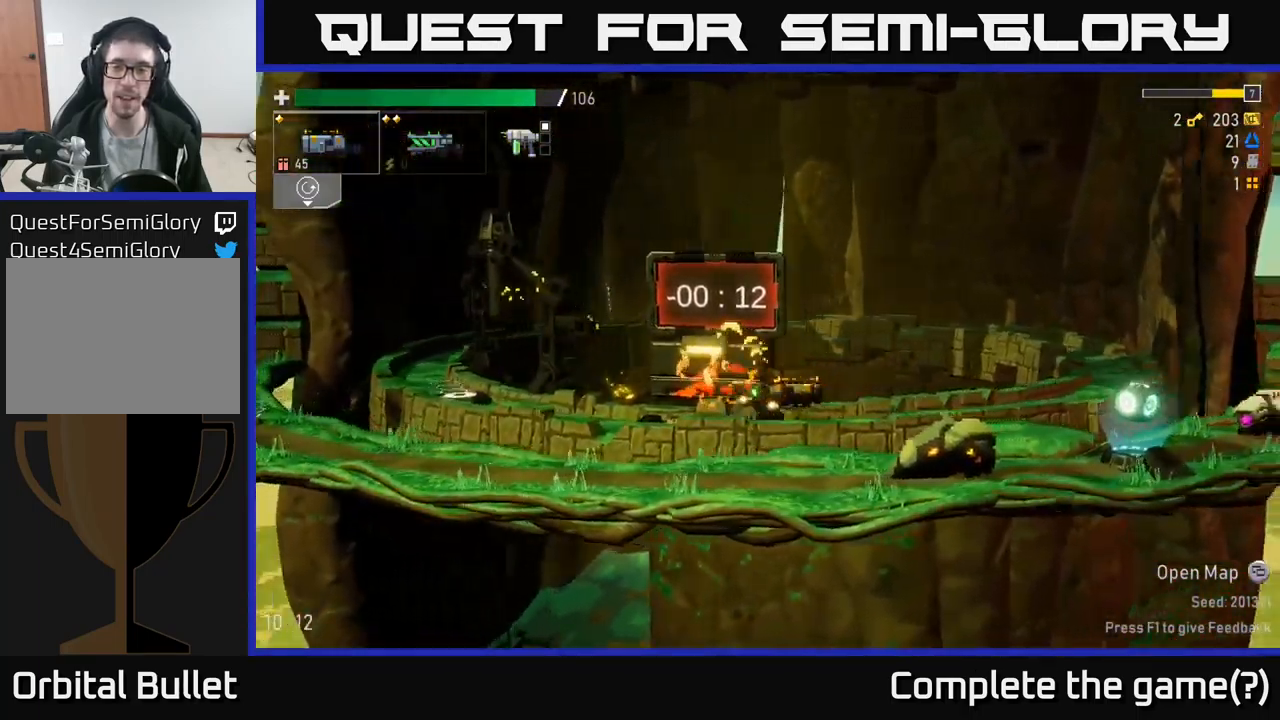
{"buttons": [], "left_stick": "right", "right_stick": "center", "events": [[66, "X", "down"], [250, "X", "up"], [283, "A", "up"]]}
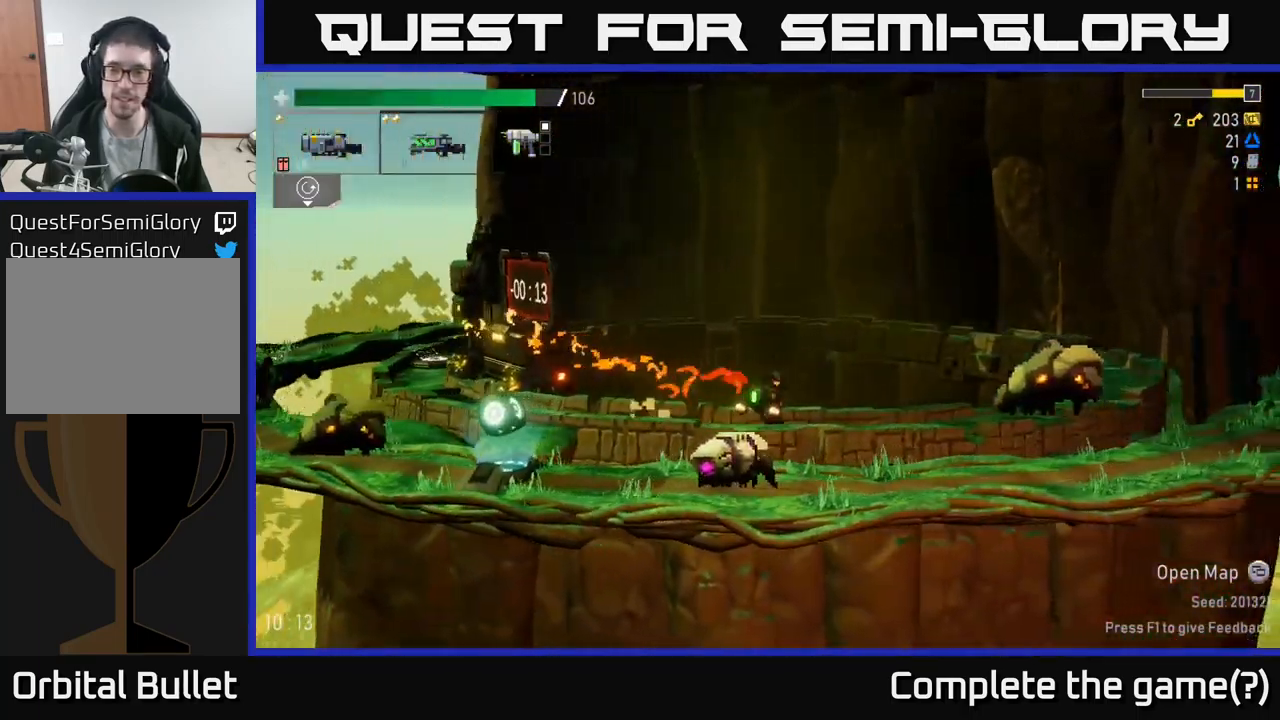
{"buttons": [], "left_stick": "right", "right_stick": "center", "events": [[16, "A", "down"], [266, "X", "down"], [416, "A", "up"], [483, "X", "up"]]}
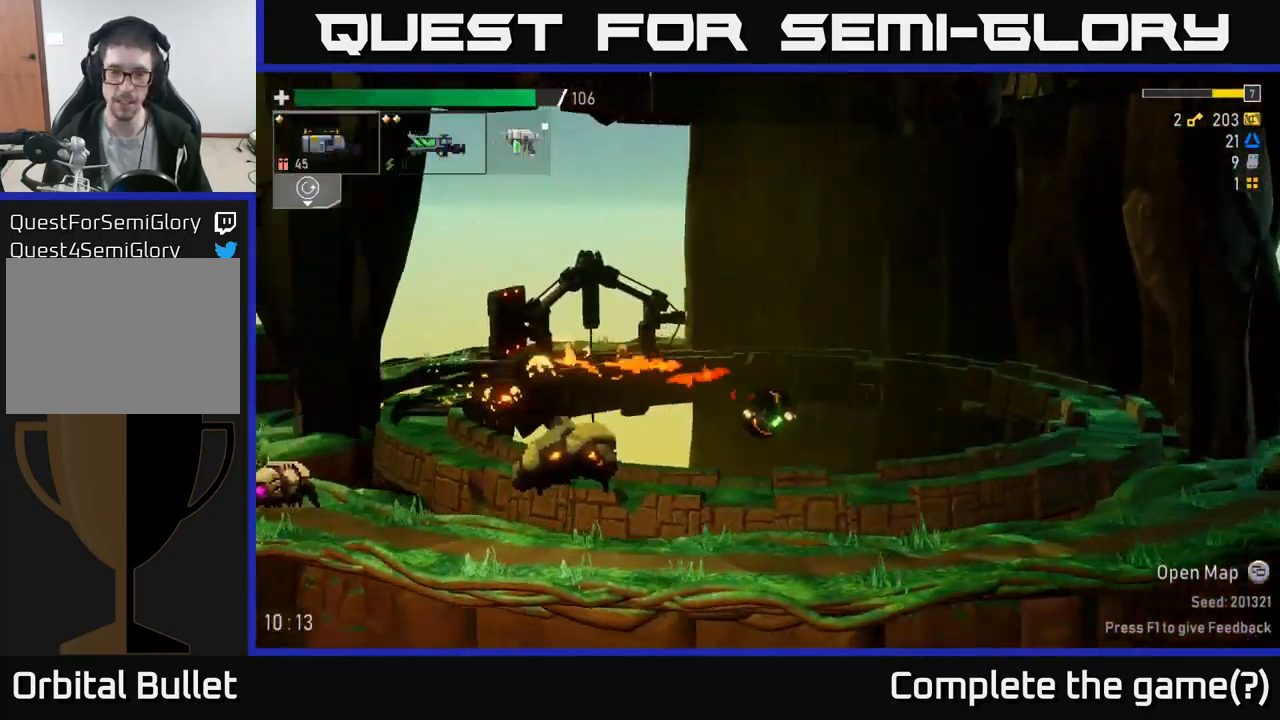
{"buttons": [], "left_stick": "left", "right_stick": "center", "events": [[83, "left_stick", "left"], [233, "R2", "down"], [333, "R2", "up"]]}
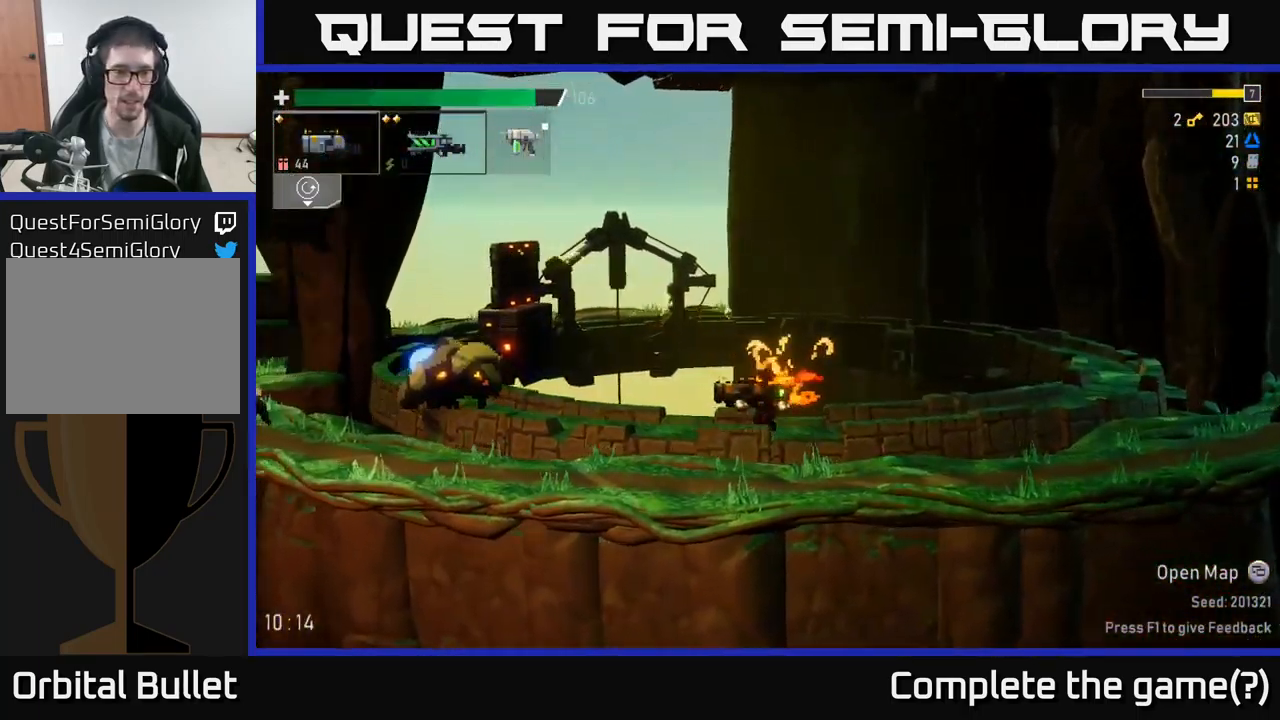
{"buttons": [], "left_stick": "left", "right_stick": "center", "events": [[133, "A", "down"], [233, "X", "down"], [283, "A", "up"], [416, "X", "up"]]}
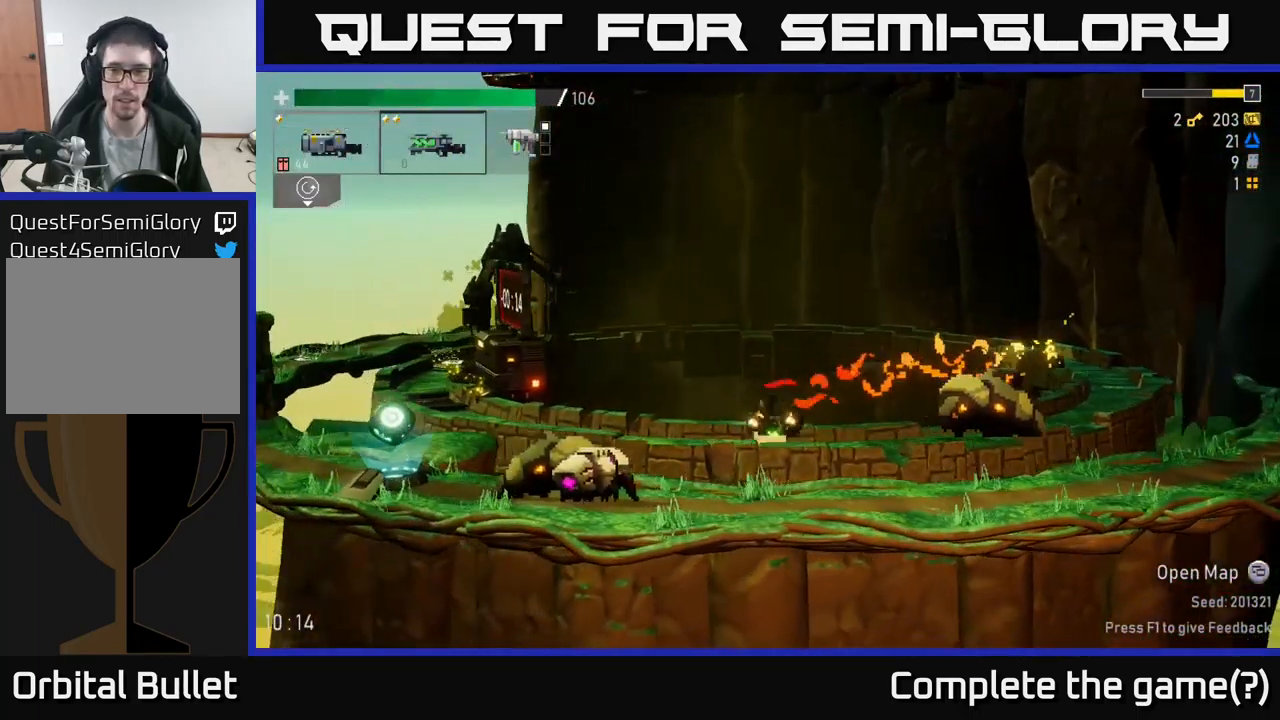
{"buttons": ["A", "X"], "left_stick": "left", "right_stick": "center", "events": [[133, "A", "down"], [316, "X", "down"]]}
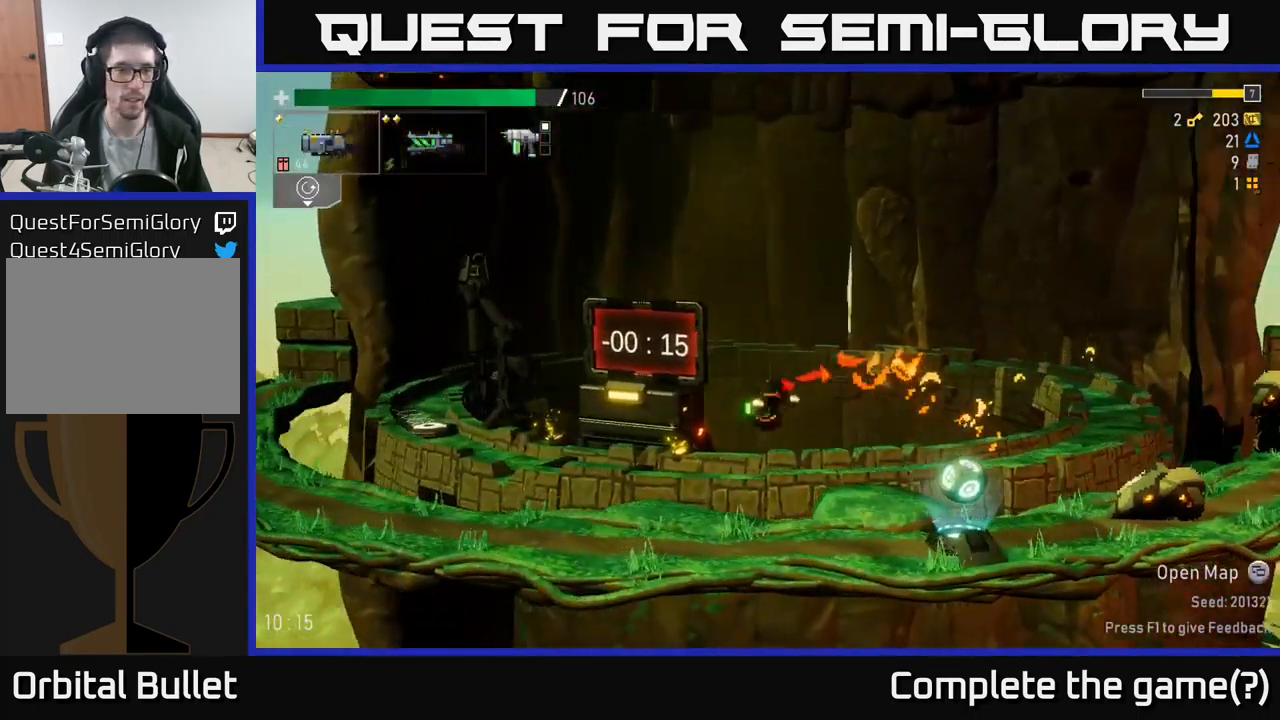
{"buttons": [], "left_stick": "left", "right_stick": "center", "events": [[33, "X", "up"], [100, "A", "up"]]}
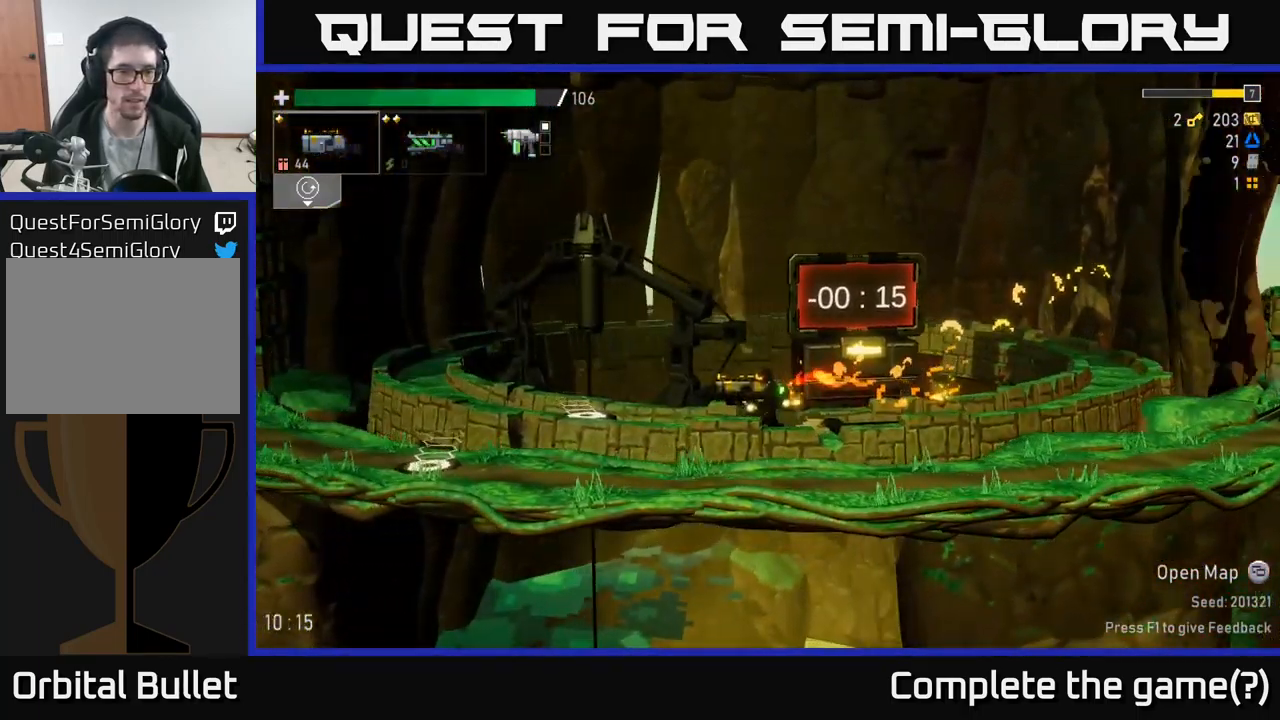
{"buttons": ["L2"], "left_stick": "right", "right_stick": "center", "events": [[366, "Y", "down"], [433, "left_stick", "right"], [450, "L2", "down"], [483, "Y", "up"]]}
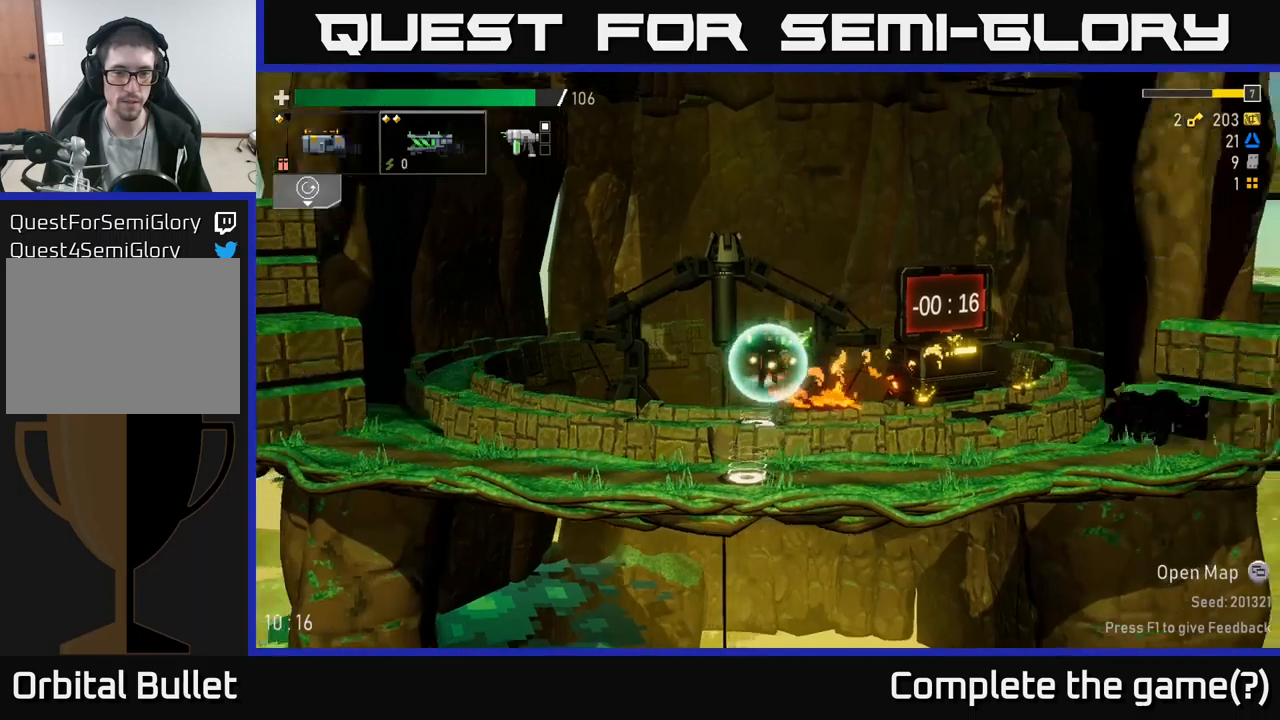
{"buttons": [], "left_stick": "right", "right_stick": "center", "events": [[67, "L2", "up"]]}
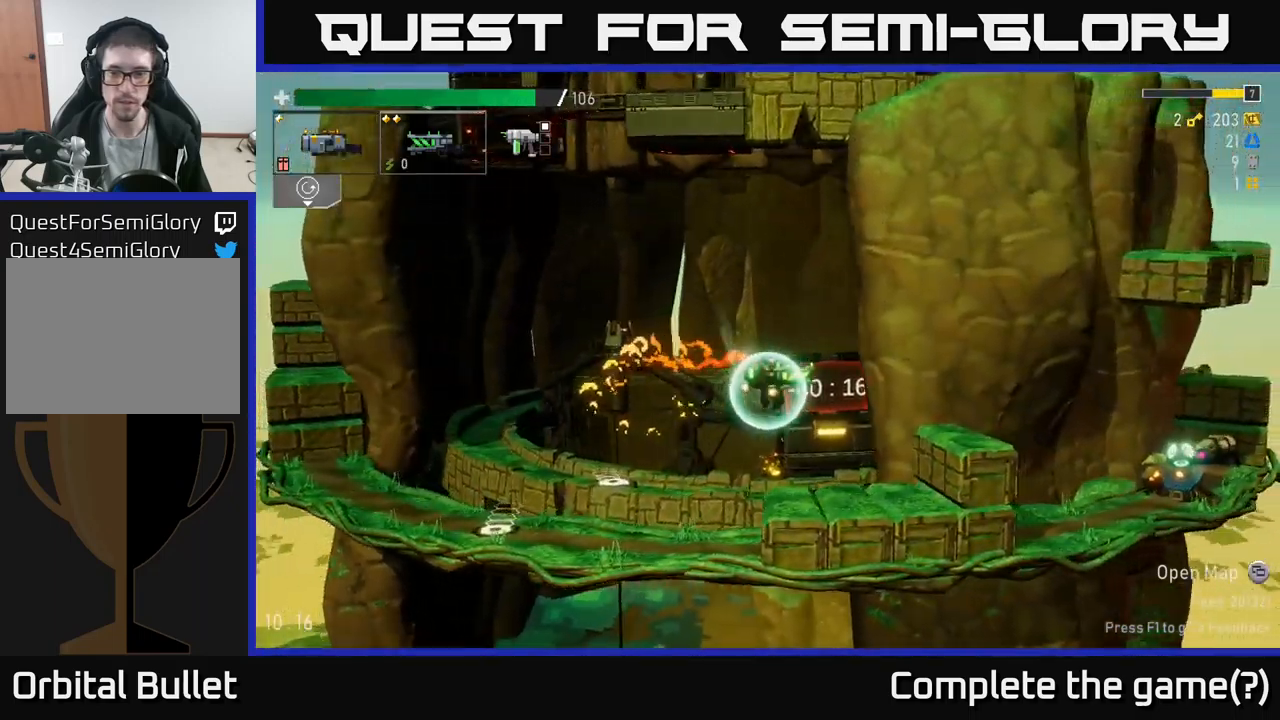
{"buttons": ["A", "X"], "left_stick": "right", "right_stick": "center", "events": [[267, "A", "down"], [417, "X", "down"]]}
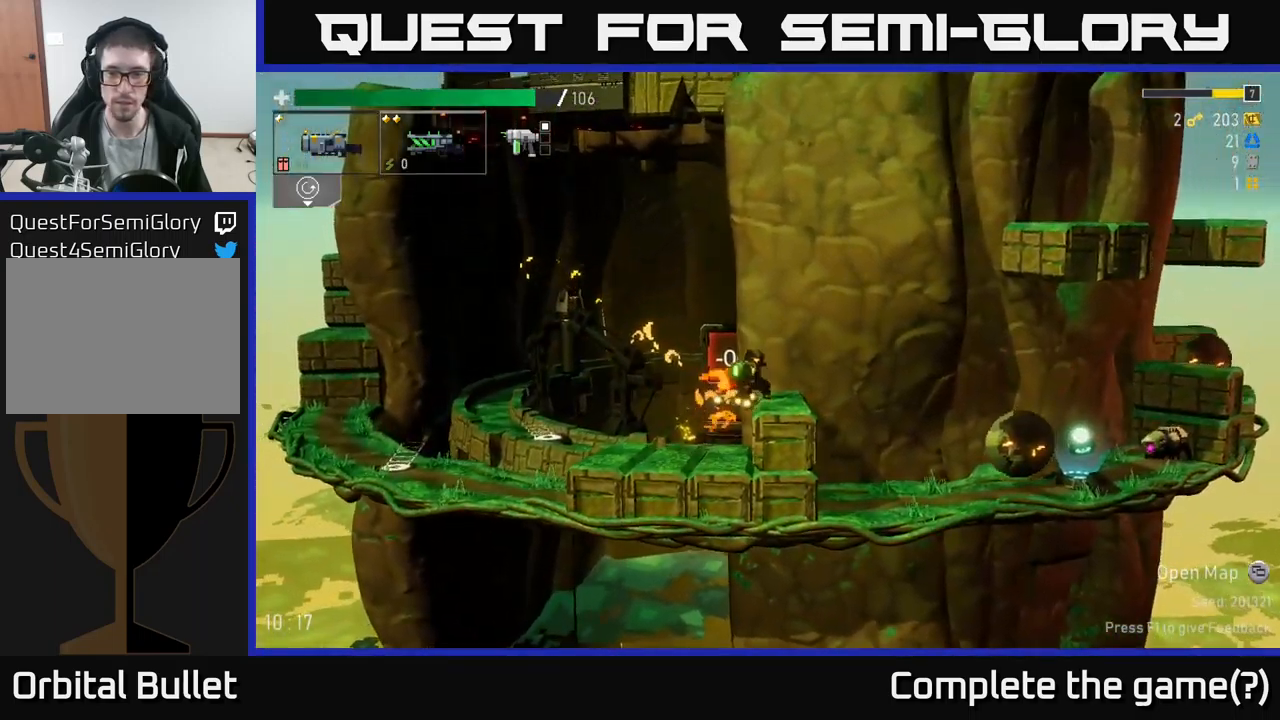
{"buttons": [], "left_stick": "right", "right_stick": "center", "events": [[33, "A", "up"], [83, "X", "up"], [333, "X", "down"], [433, "X", "up"]]}